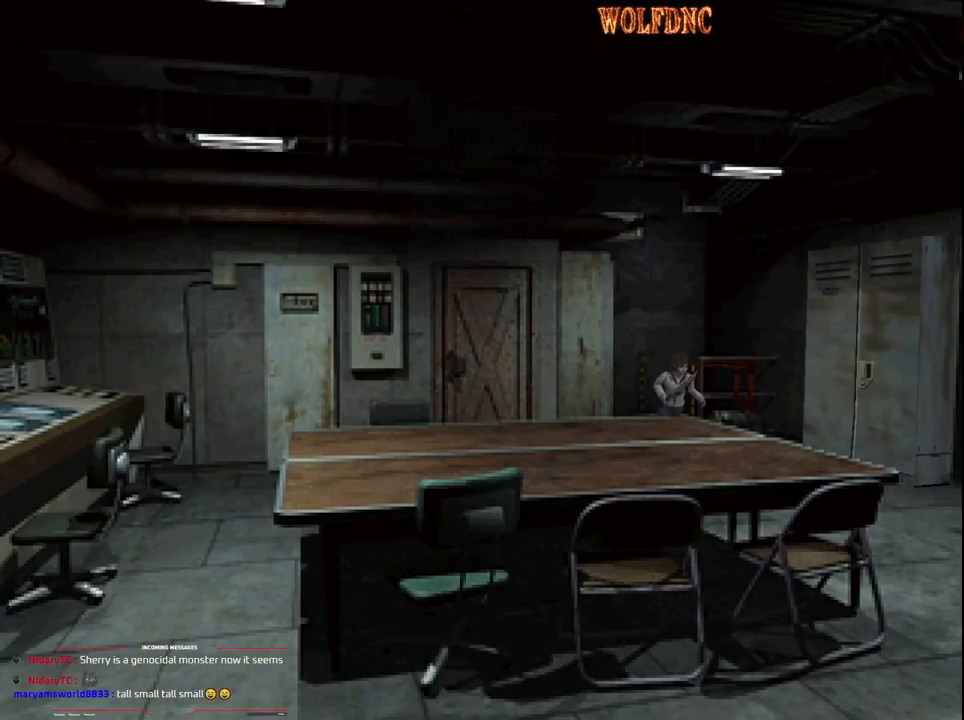
Gameplay with a controller (PlayStation layout); each line is a JSON object with the inputs held at the frame after it. "events" lists button and stick changes between this image and that frame as [ms after this image, input, new state], when the widget could be followed in between. Not read: L3 R3.
{"buttons": ["SQUARE", "DPAD_UP"], "events": []}
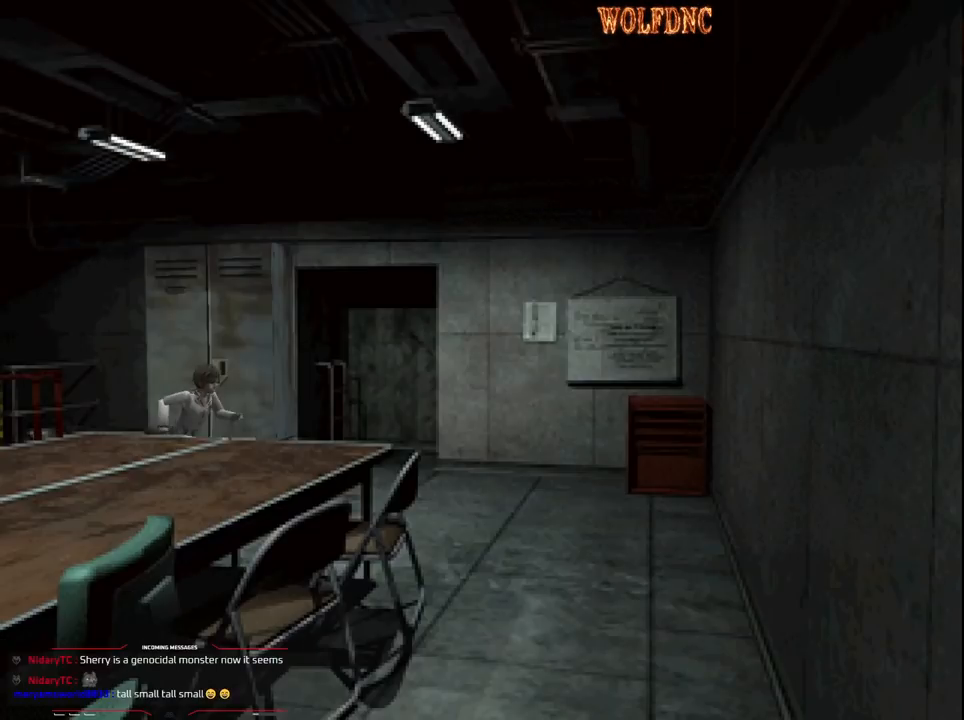
{"buttons": ["SQUARE", "DPAD_UP"], "events": [[117, "DPAD_RIGHT", "down"], [217, "DPAD_RIGHT", "up"]]}
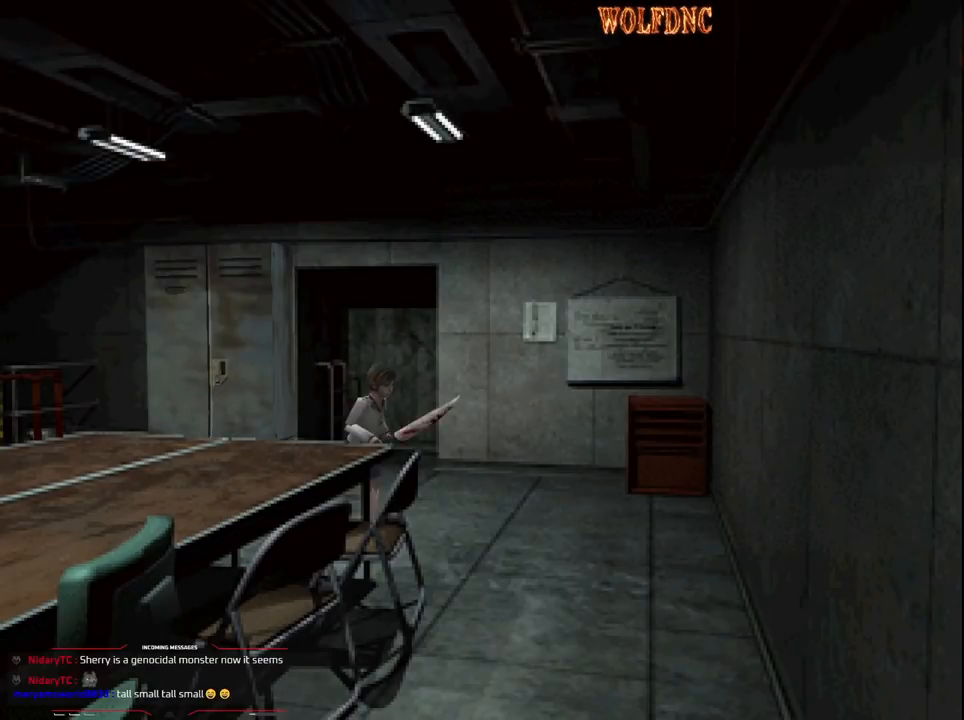
{"buttons": ["SQUARE", "DPAD_UP", "DPAD_RIGHT"], "events": [[183, "DPAD_RIGHT", "down"]]}
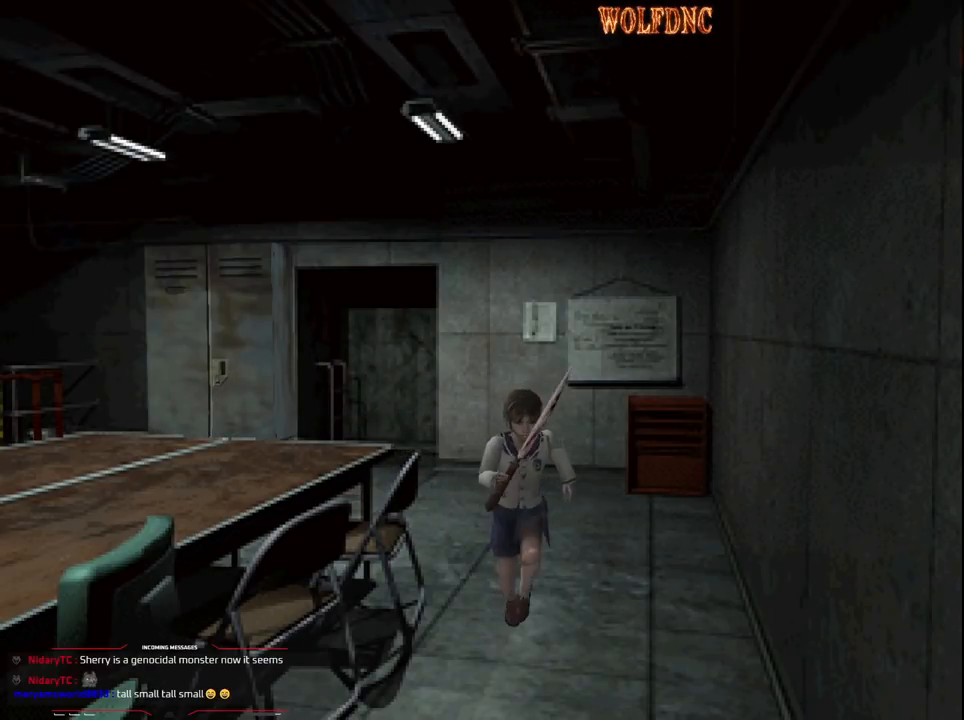
{"buttons": ["SQUARE", "DPAD_UP"], "events": [[100, "DPAD_RIGHT", "up"]]}
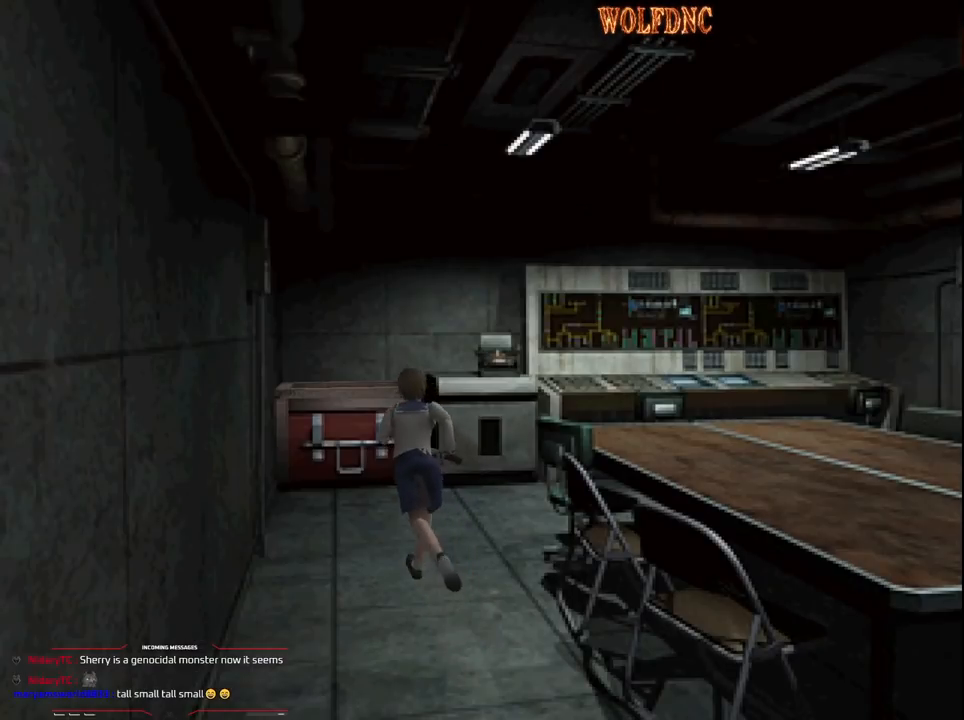
{"buttons": ["CROSS", "SQUARE", "DPAD_UP"], "events": [[500, "CROSS", "down"]]}
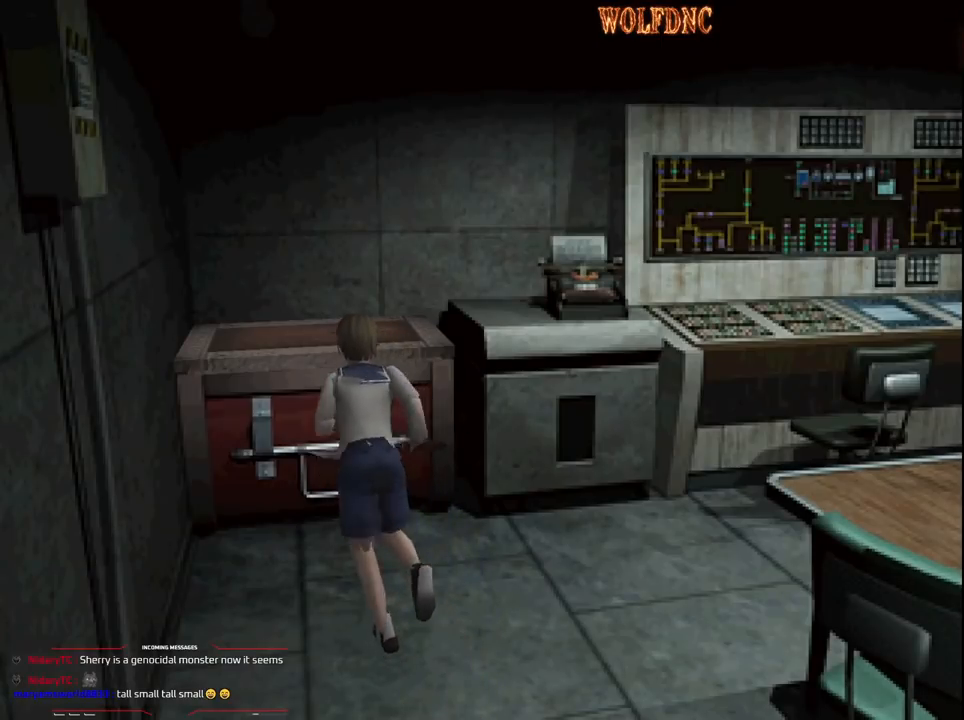
{"buttons": [], "events": [[83, "CROSS", "up"], [133, "CROSS", "down"], [317, "DPAD_UP", "up"], [317, "SQUARE", "up"], [367, "CROSS", "up"]]}
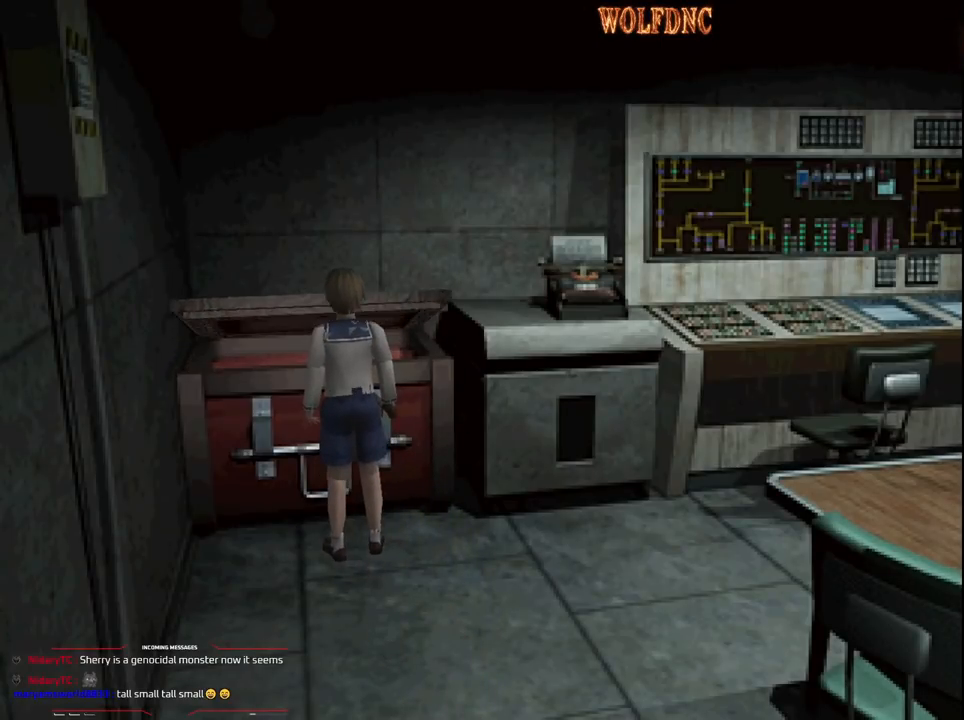
{"buttons": [], "events": []}
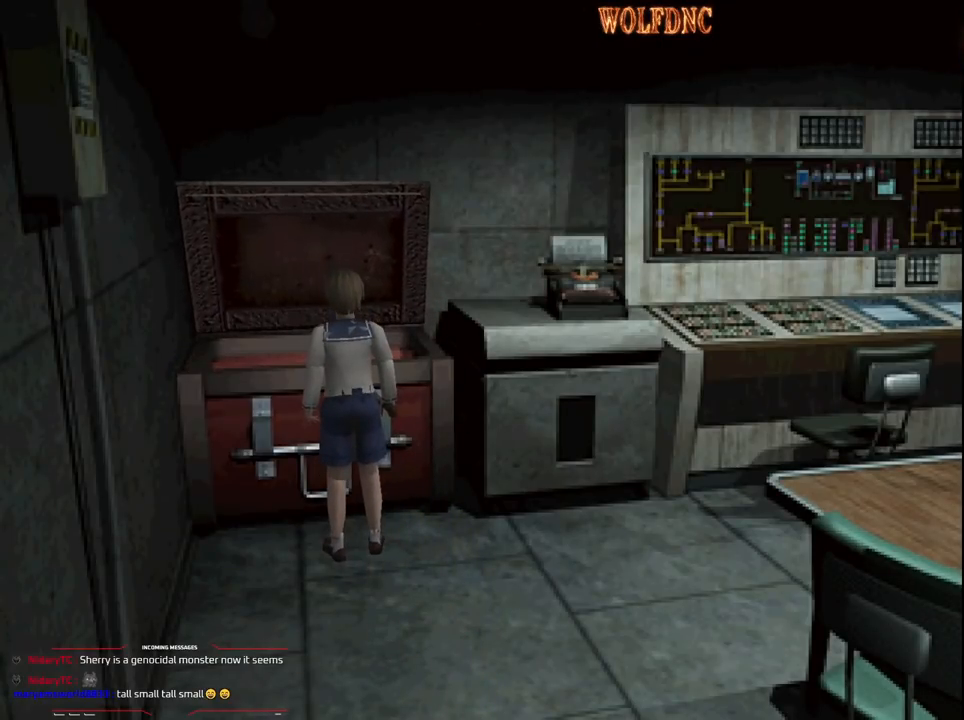
{"buttons": [], "events": []}
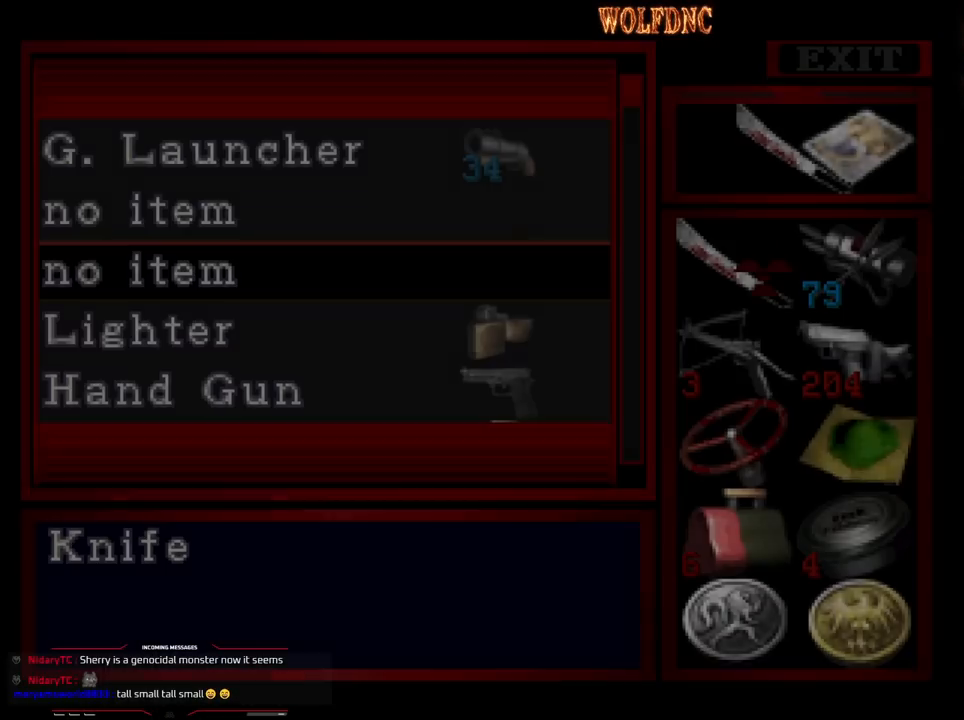
{"buttons": [], "events": [[267, "DPAD_DOWN", "down"], [333, "DPAD_DOWN", "up"], [417, "DPAD_DOWN", "down"], [467, "DPAD_DOWN", "up"]]}
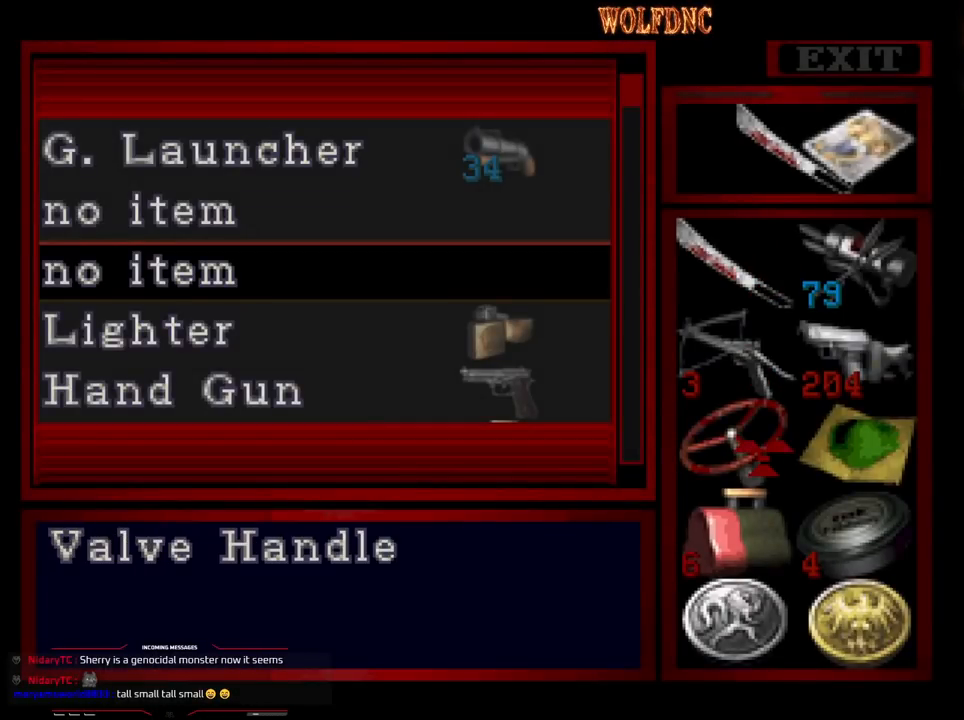
{"buttons": ["CROSS"], "events": [[100, "DPAD_RIGHT", "down"], [200, "DPAD_RIGHT", "up"], [333, "DPAD_DOWN", "down"], [433, "DPAD_DOWN", "up"], [483, "CROSS", "down"]]}
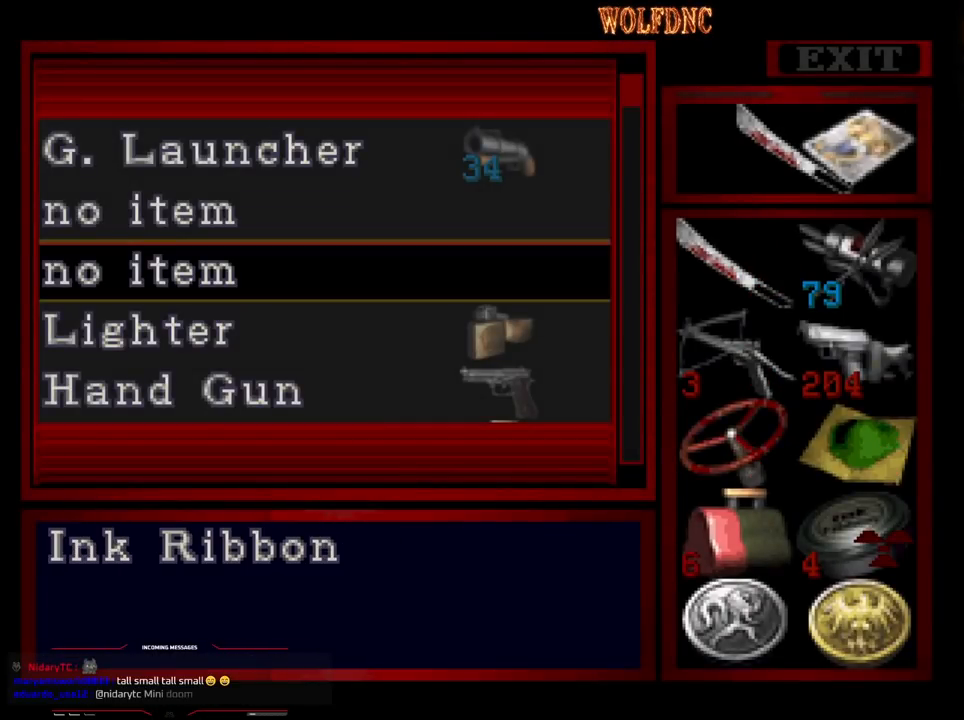
{"buttons": [], "events": [[67, "CROSS", "up"], [117, "CROSS", "down"], [217, "CROSS", "up"], [267, "CROSS", "down"], [317, "CROSS", "up"]]}
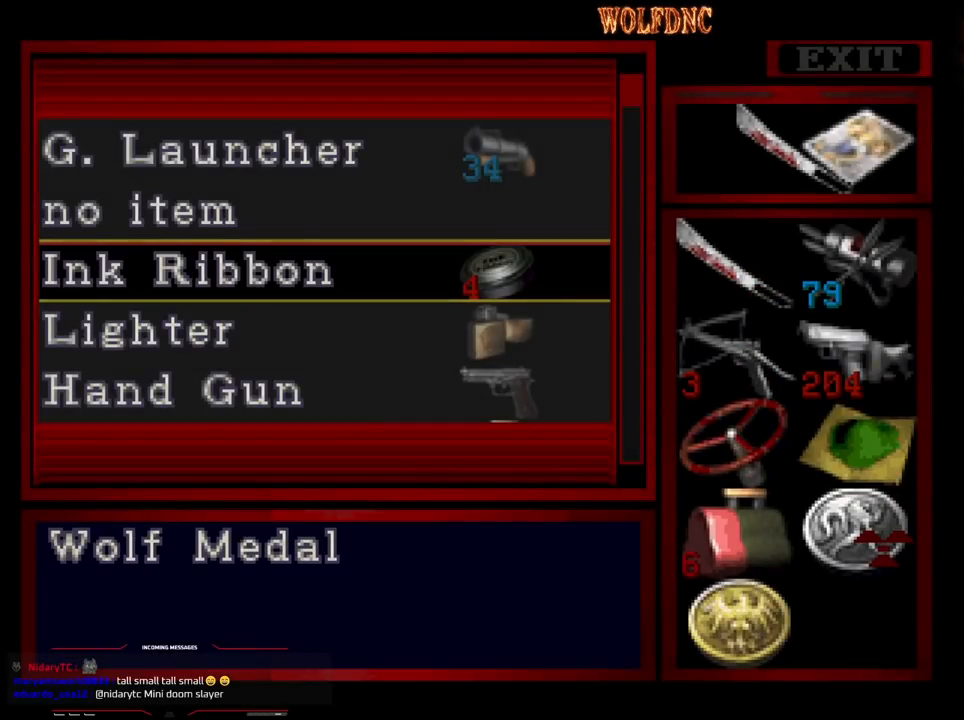
{"buttons": [], "events": [[233, "SQUARE", "down"], [317, "SQUARE", "up"], [367, "DPAD_LEFT", "down"], [417, "DPAD_LEFT", "up"]]}
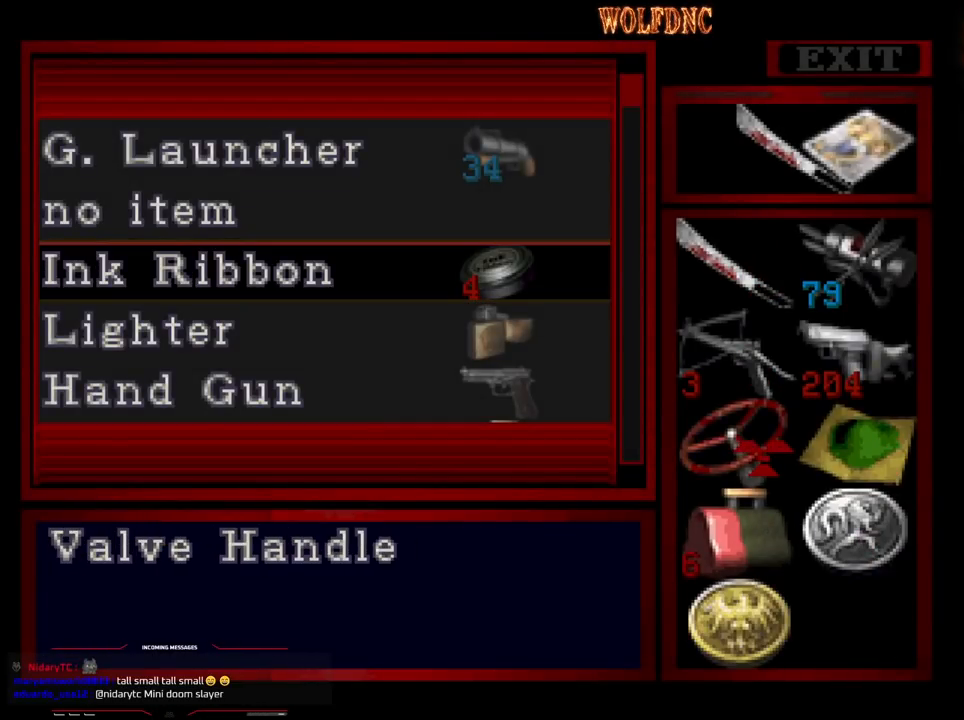
{"buttons": [], "events": [[17, "DPAD_UP", "down"], [50, "DPAD_UP", "up"], [100, "CROSS", "down"], [200, "CROSS", "up"], [250, "DPAD_UP", "down"], [283, "DPAD_UP", "up"], [383, "CROSS", "down"], [433, "CROSS", "up"]]}
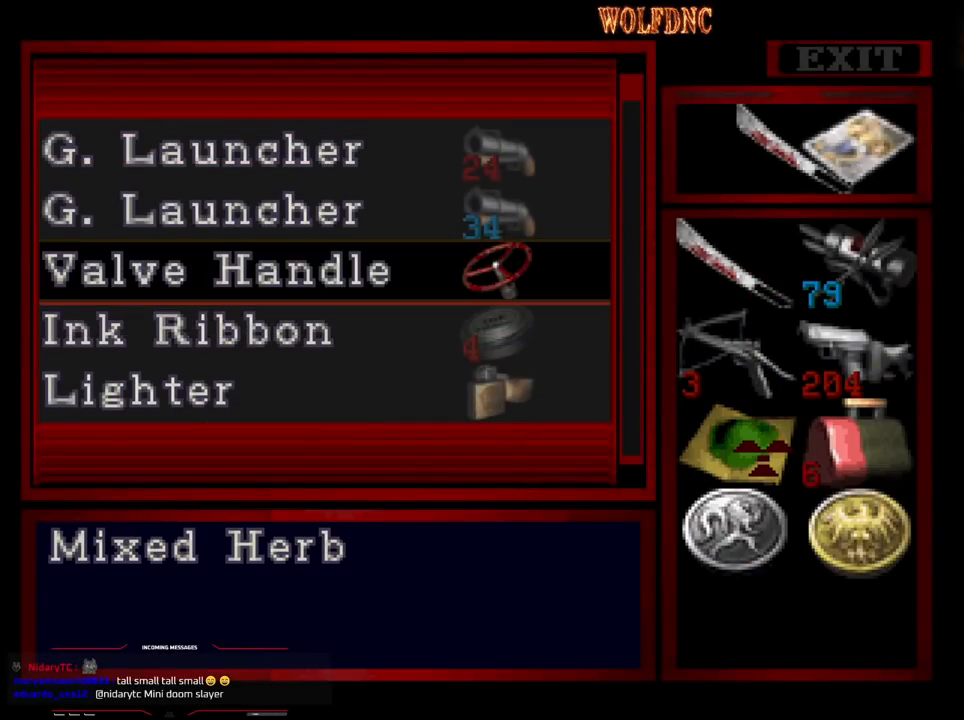
{"buttons": ["DPAD_DOWN"], "events": [[500, "DPAD_DOWN", "down"]]}
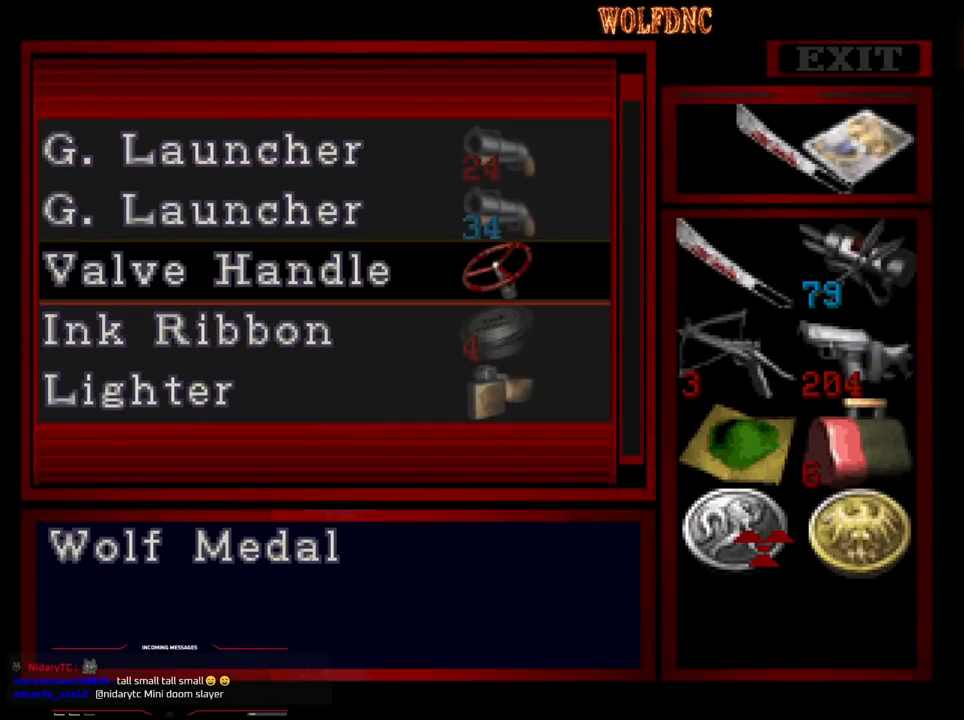
{"buttons": ["CROSS"], "events": [[50, "DPAD_DOWN", "up"], [183, "DPAD_DOWN", "down"], [283, "DPAD_DOWN", "up"], [333, "CROSS", "down"], [417, "CROSS", "up"], [467, "CROSS", "down"]]}
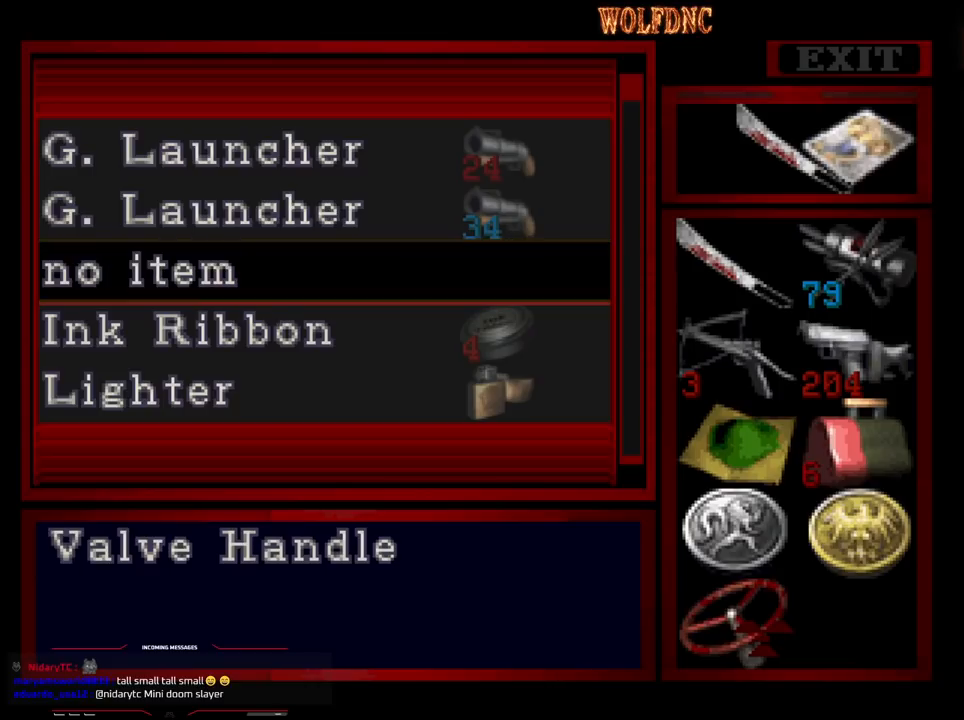
{"buttons": ["DPAD_DOWN"], "events": [[50, "CROSS", "up"], [150, "CROSS", "down"], [250, "CROSS", "up"], [300, "DPAD_DOWN", "down"]]}
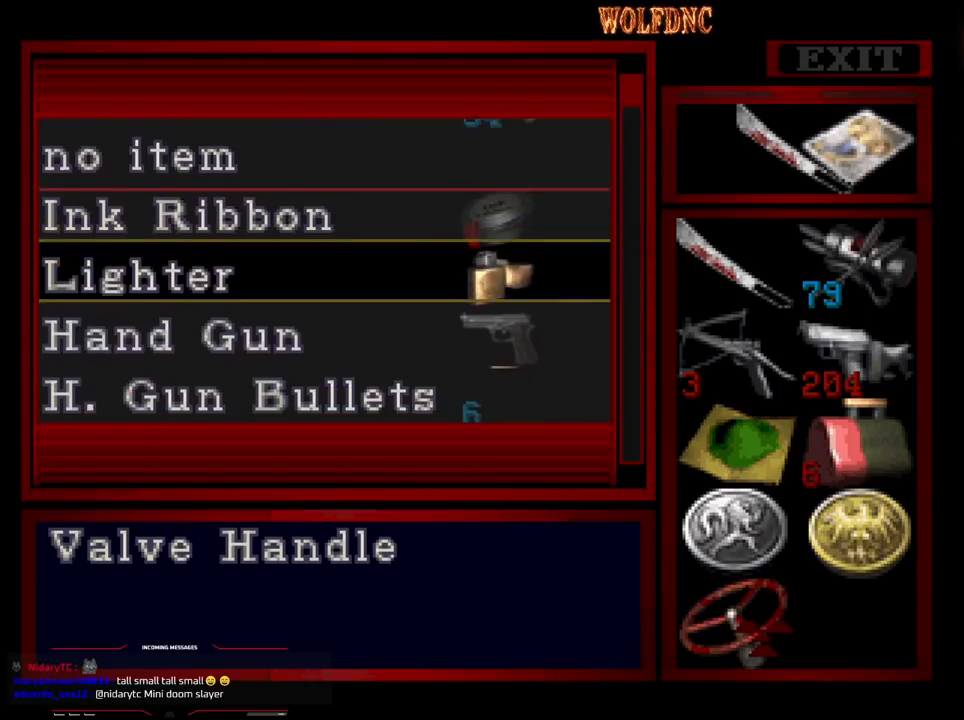
{"buttons": ["DPAD_DOWN"], "events": []}
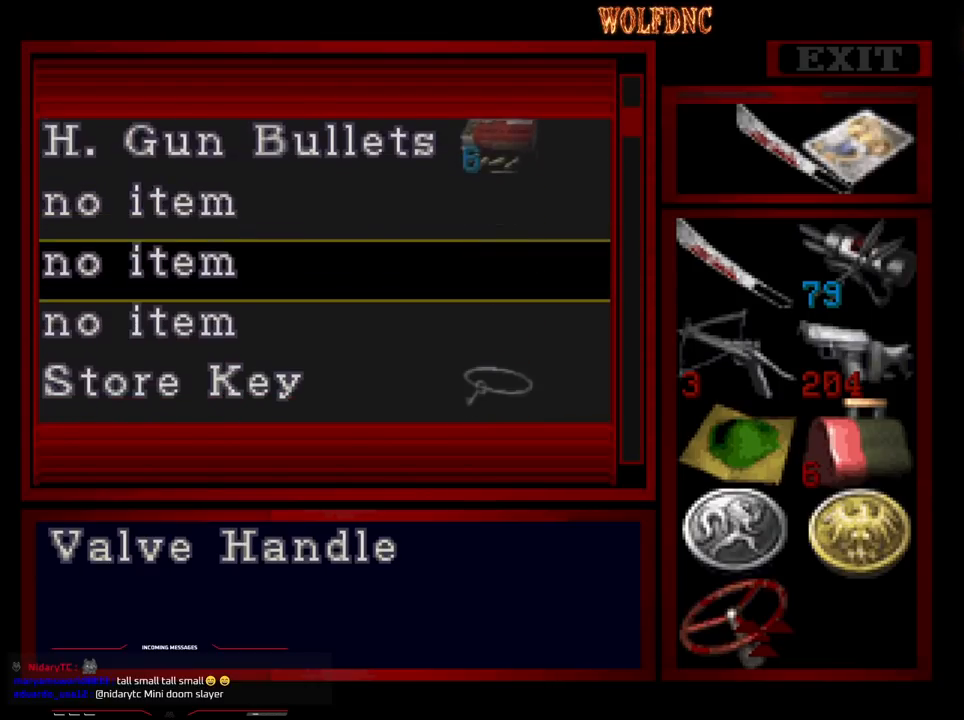
{"buttons": ["DPAD_UP"], "events": [[133, "DPAD_DOWN", "up"], [467, "DPAD_UP", "down"]]}
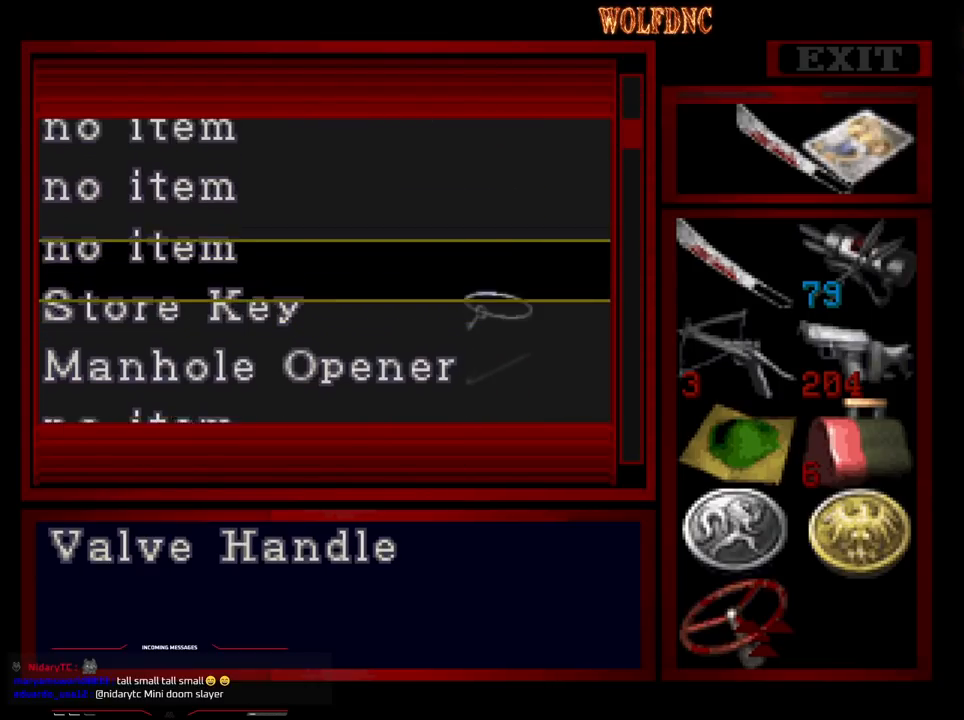
{"buttons": [], "events": [[17, "DPAD_UP", "up"], [100, "CROSS", "down"], [250, "CROSS", "up"], [333, "CROSS", "down"], [483, "CROSS", "up"]]}
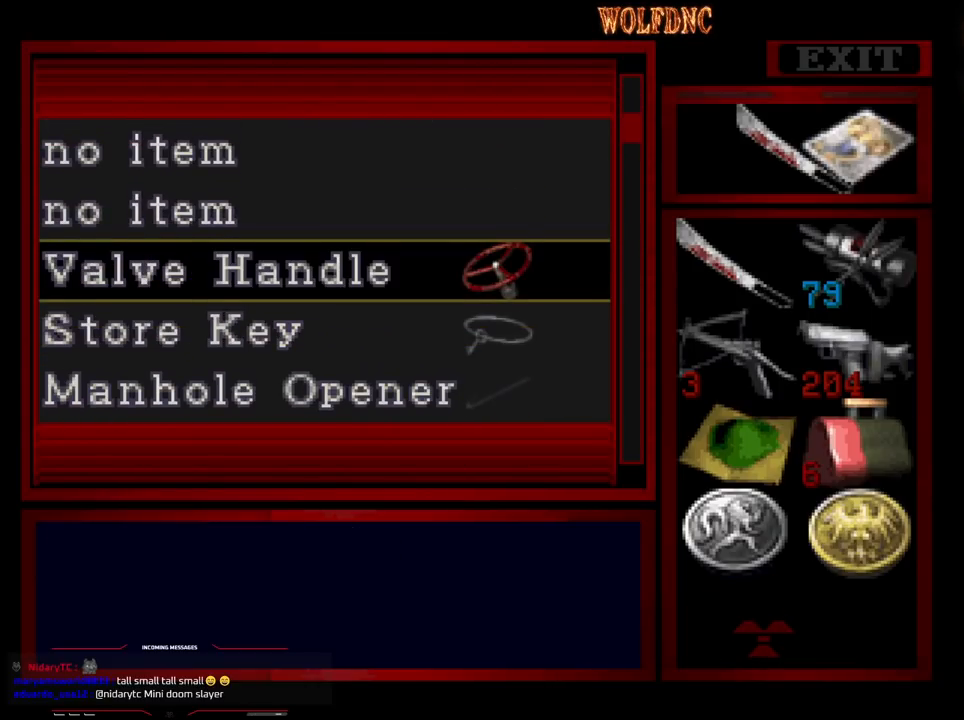
{"buttons": [], "events": [[33, "DPAD_DOWN", "down"], [167, "DPAD_DOWN", "up"]]}
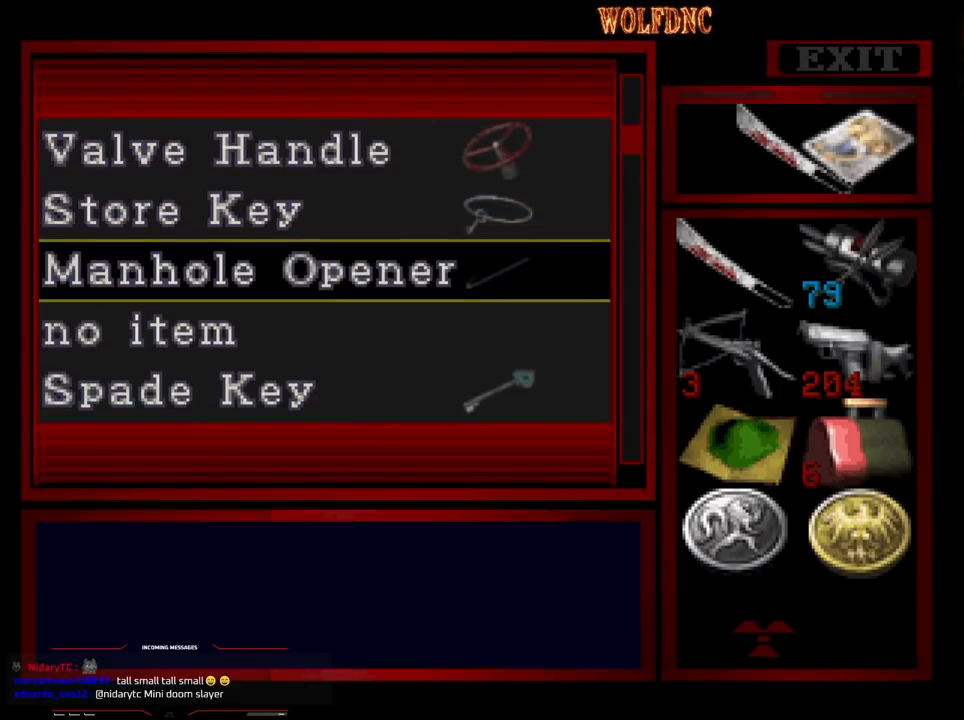
{"buttons": [], "events": []}
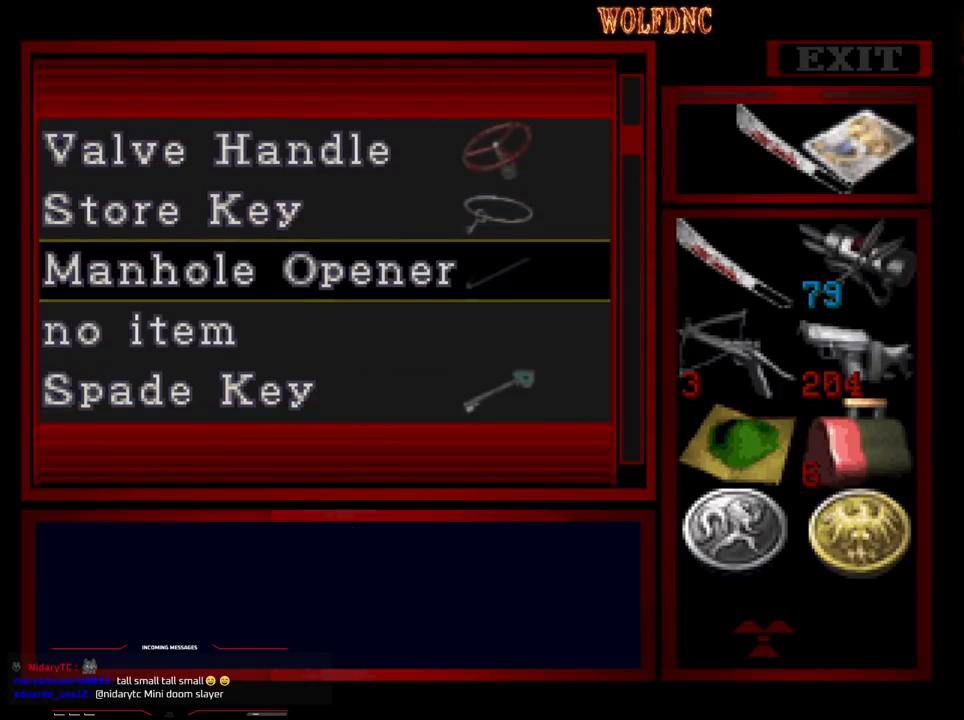
{"buttons": ["DPAD_UP"], "events": [[200, "DPAD_UP", "down"]]}
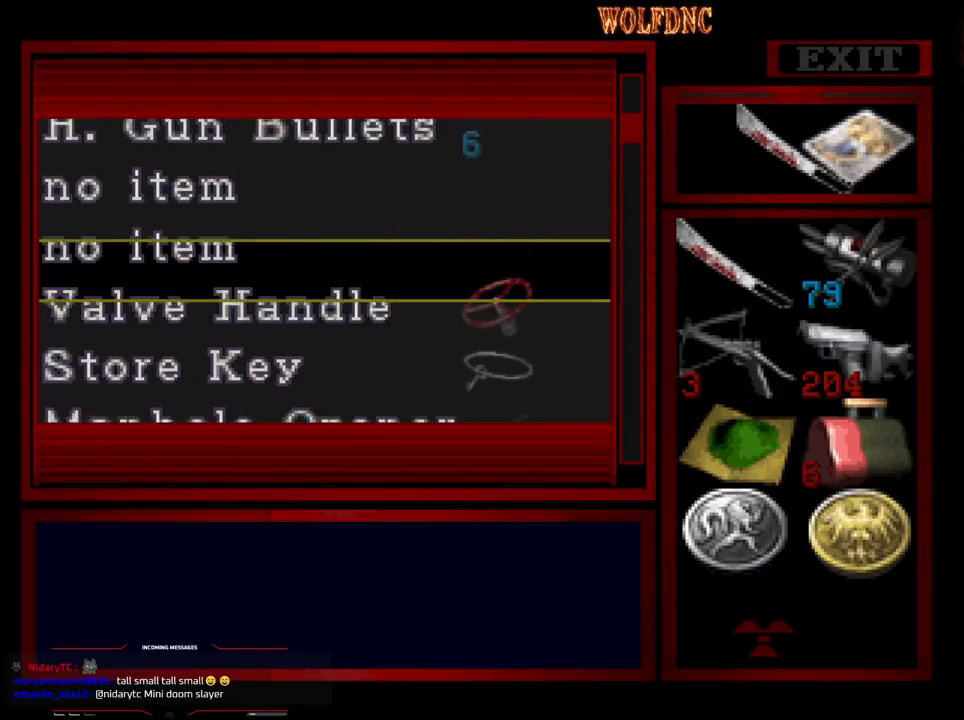
{"buttons": [], "events": [[450, "DPAD_UP", "up"]]}
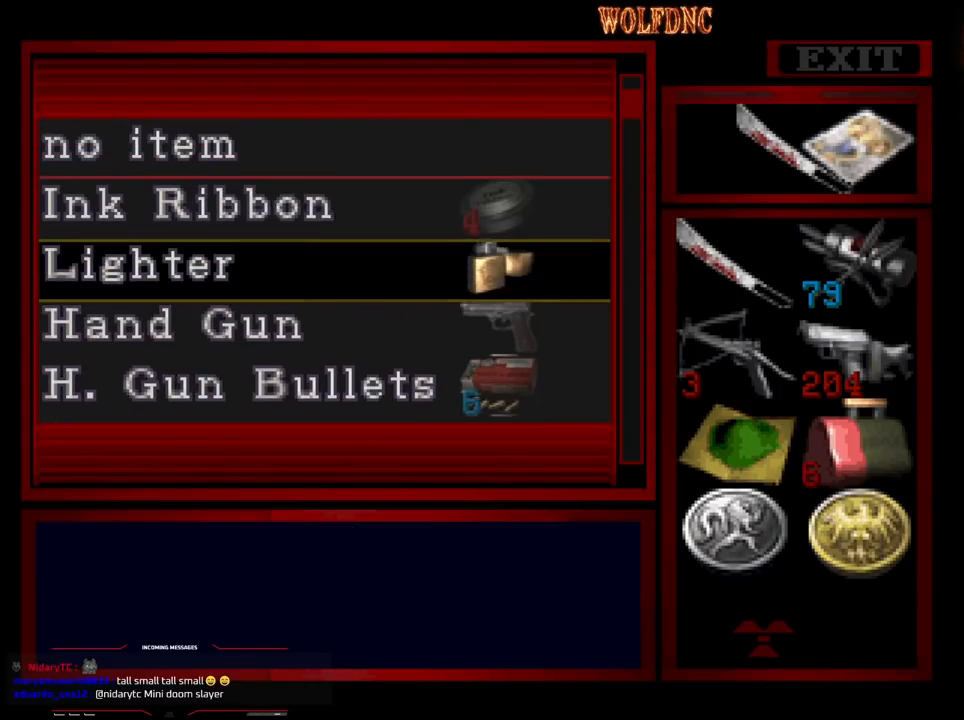
{"buttons": [], "events": []}
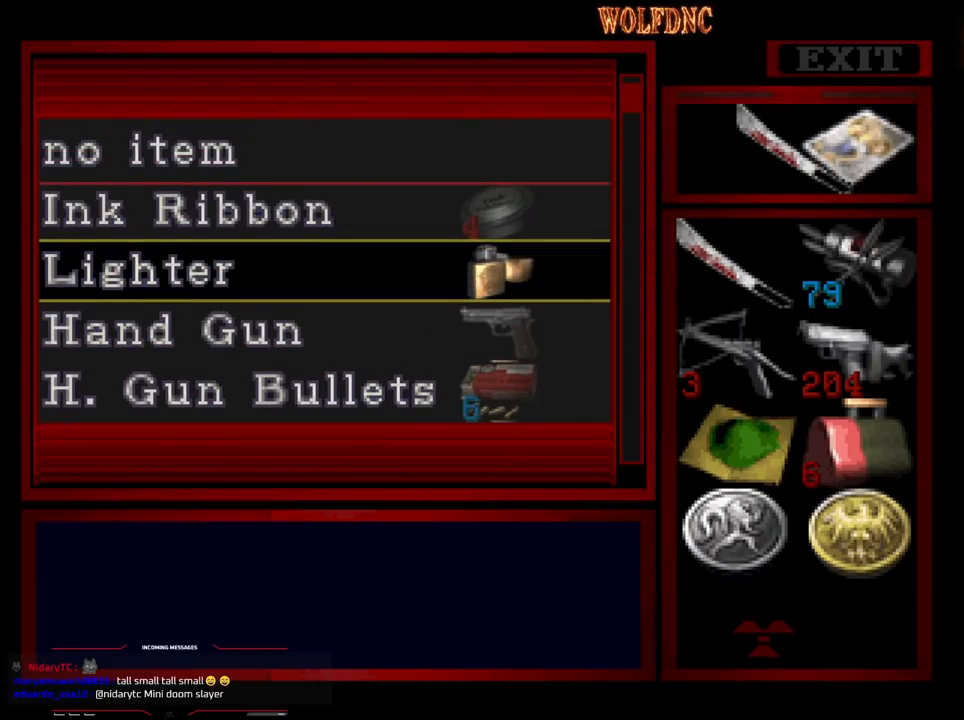
{"buttons": ["DPAD_UP"], "events": [[200, "DPAD_UP", "down"]]}
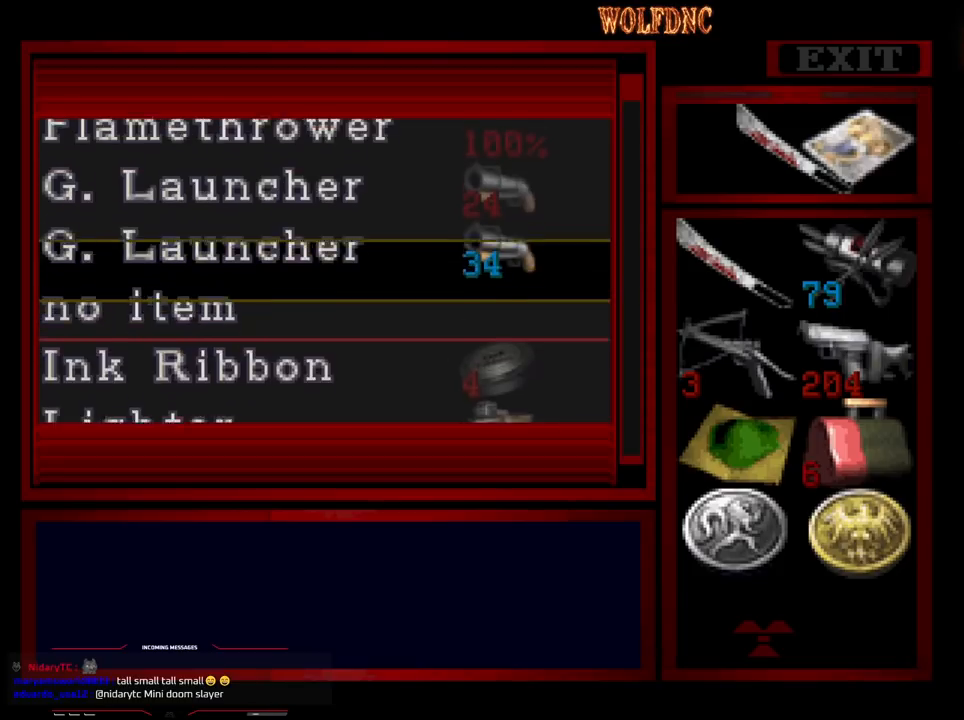
{"buttons": [], "events": [[67, "DPAD_UP", "up"]]}
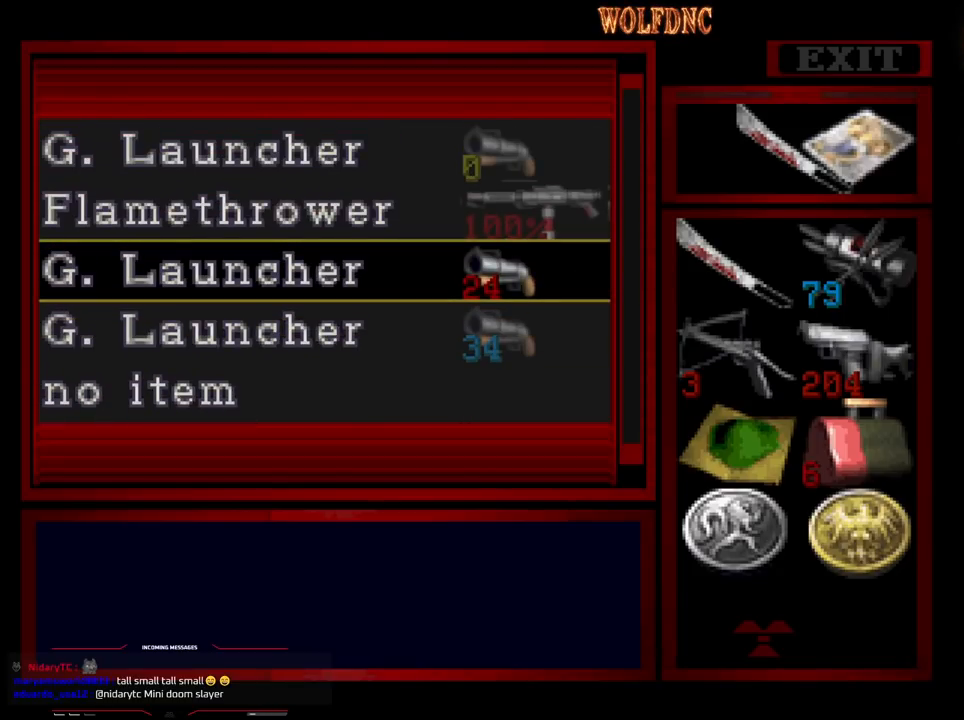
{"buttons": [], "events": []}
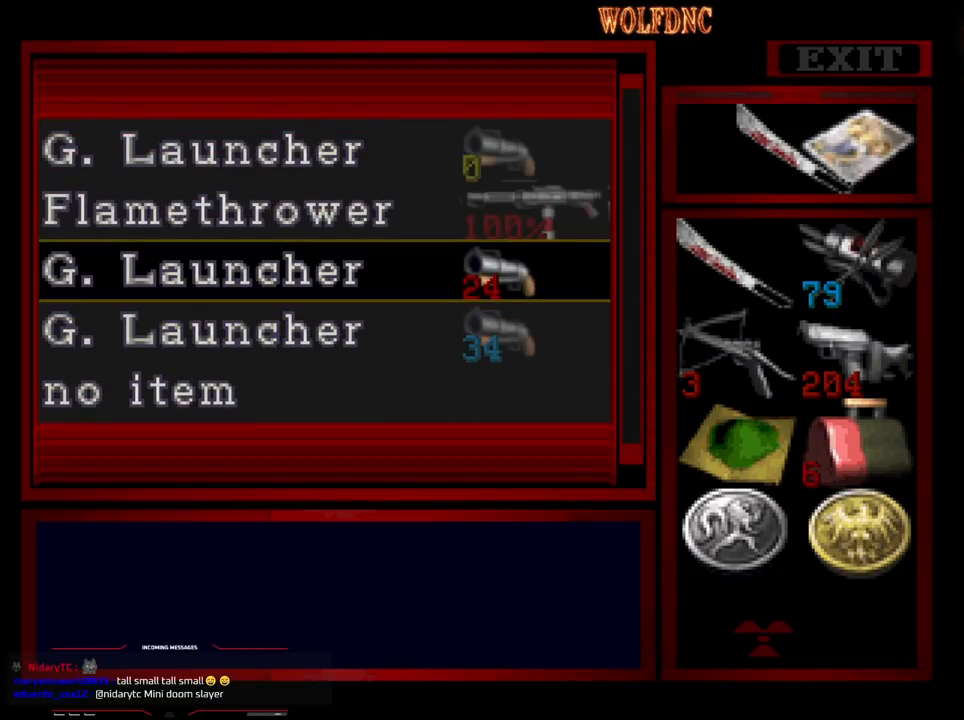
{"buttons": [], "events": [[333, "CROSS", "down"], [483, "CROSS", "up"]]}
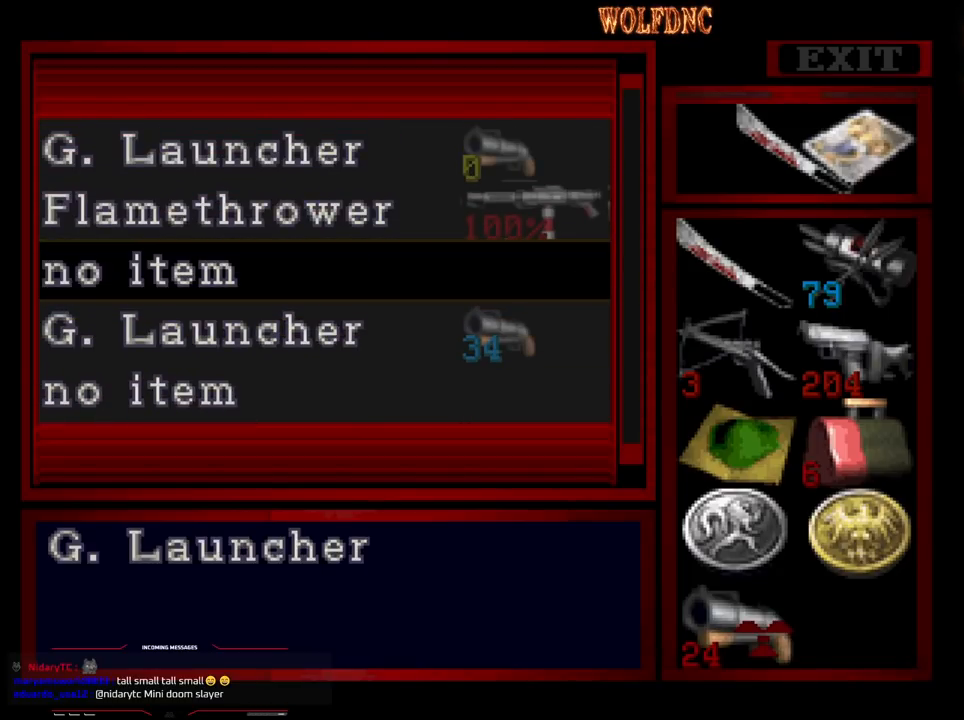
{"buttons": ["DPAD_LEFT"], "events": [[67, "DPAD_RIGHT", "down"], [167, "DPAD_RIGHT", "up"], [217, "DPAD_UP", "down"], [300, "DPAD_UP", "up"], [400, "DPAD_LEFT", "down"]]}